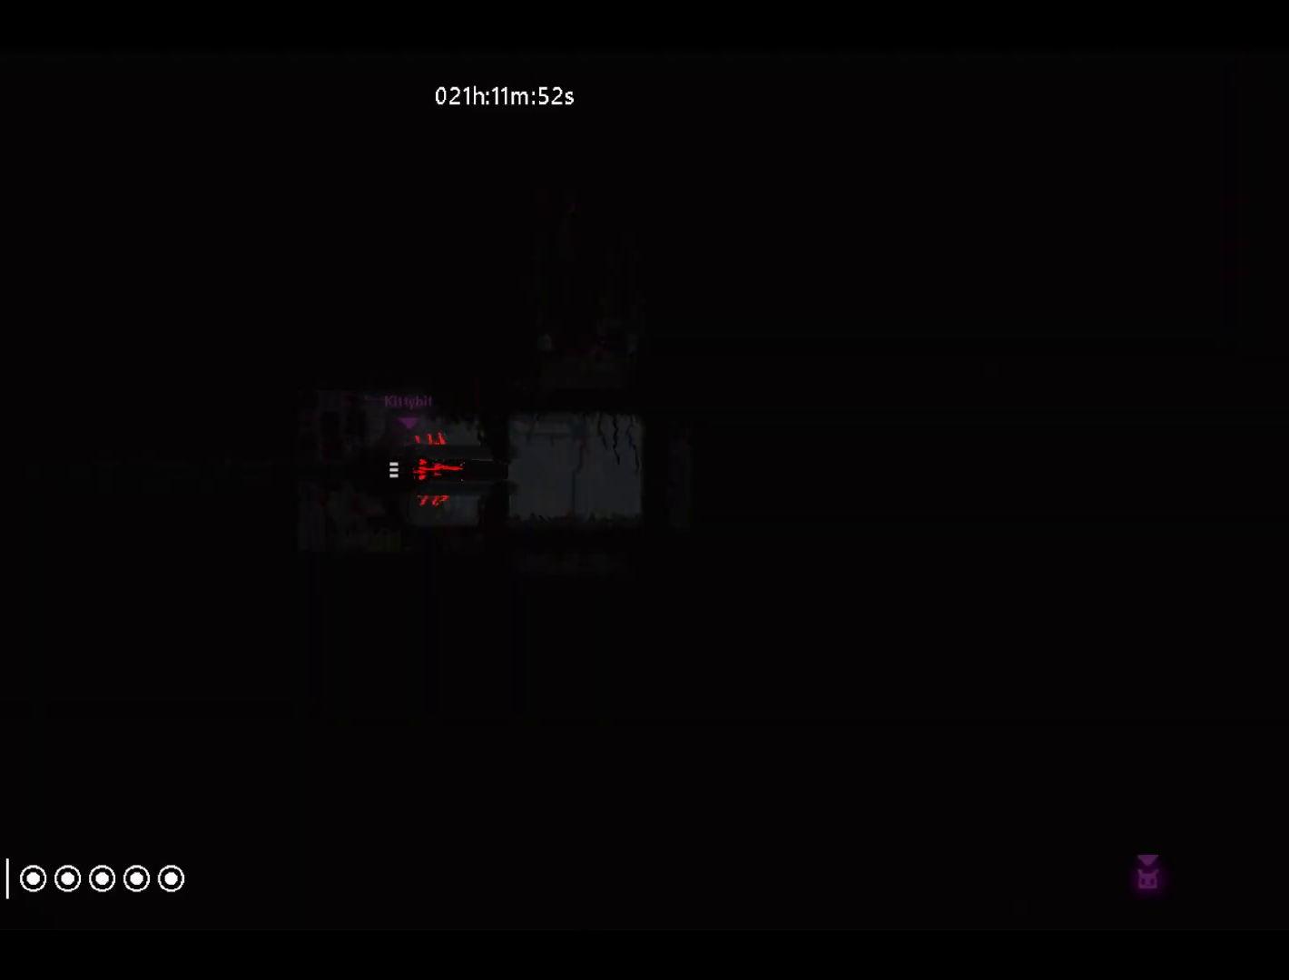
Gameplay with keyboard and mouse; each line is a JSON object with the keys held at the frame after it. "events" lists presses ("down") and releases ("up") of "down", "grab", "jump", "left", "right", "throw" and "up" between this image and that frame as [ms after this image, input, new state], when the widget could be followed in between. No other keys are recorded. Mouse buttons are not recorded. Key names are as the overlay labels them; some are game actions (e.g. jump) rather than physical keys. Not read: mouse_move.
{"keys": ["jump", "right"], "events": [[467, "jump", "down"]]}
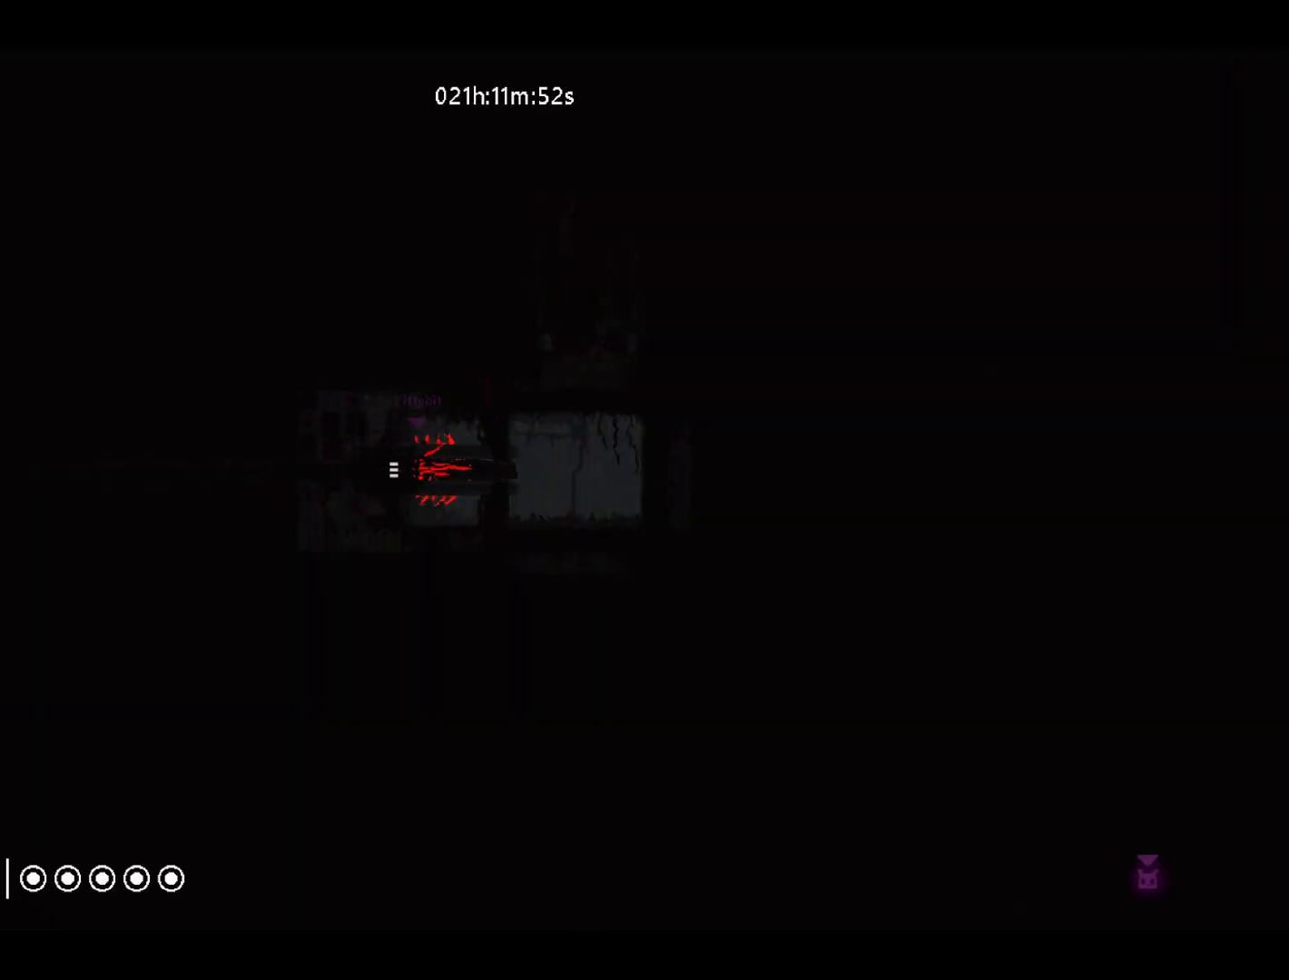
{"keys": ["right"], "events": [[83, "jump", "up"]]}
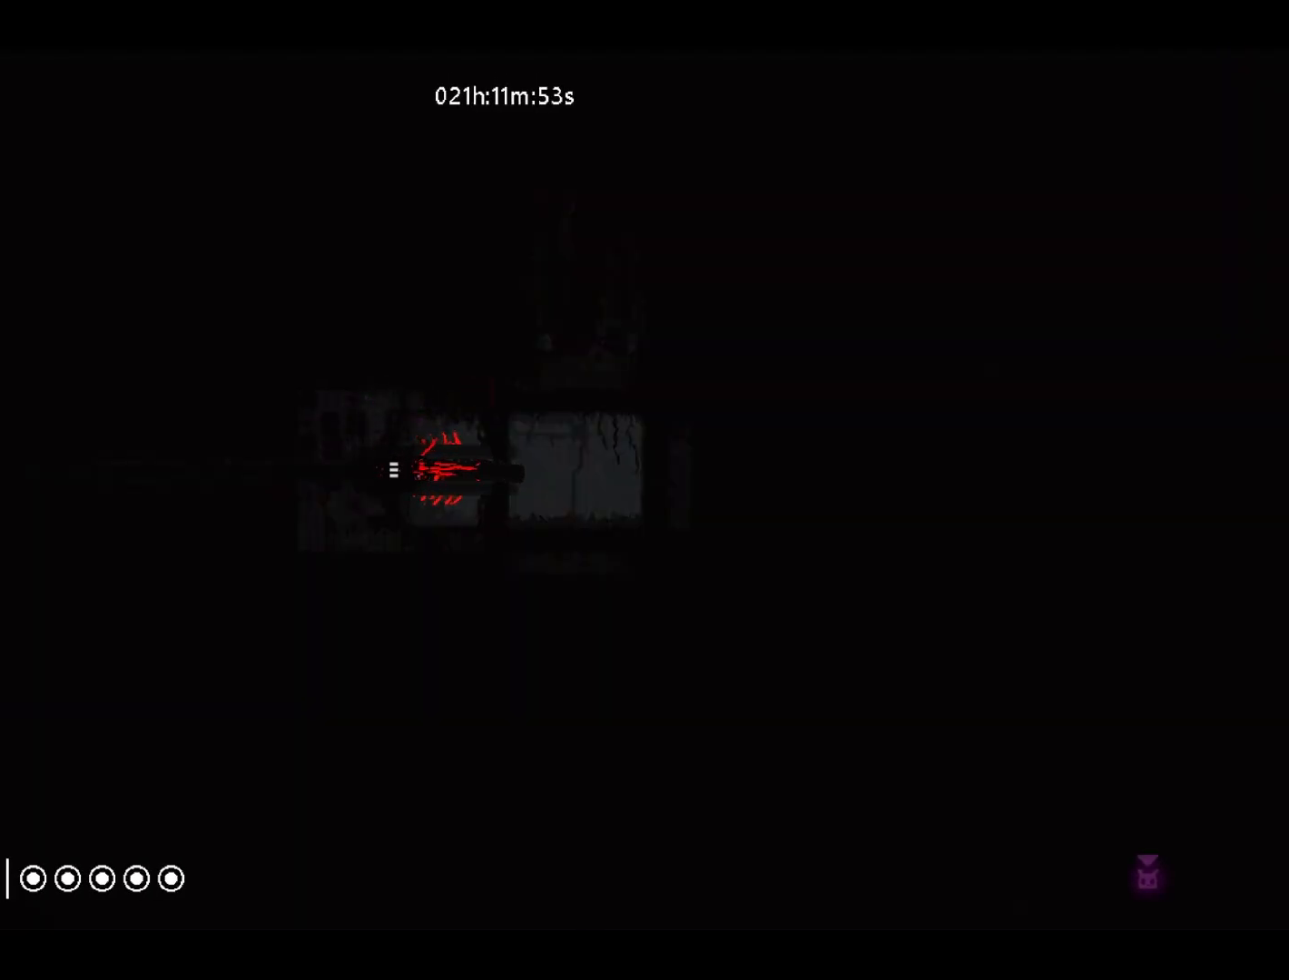
{"keys": ["right"], "events": []}
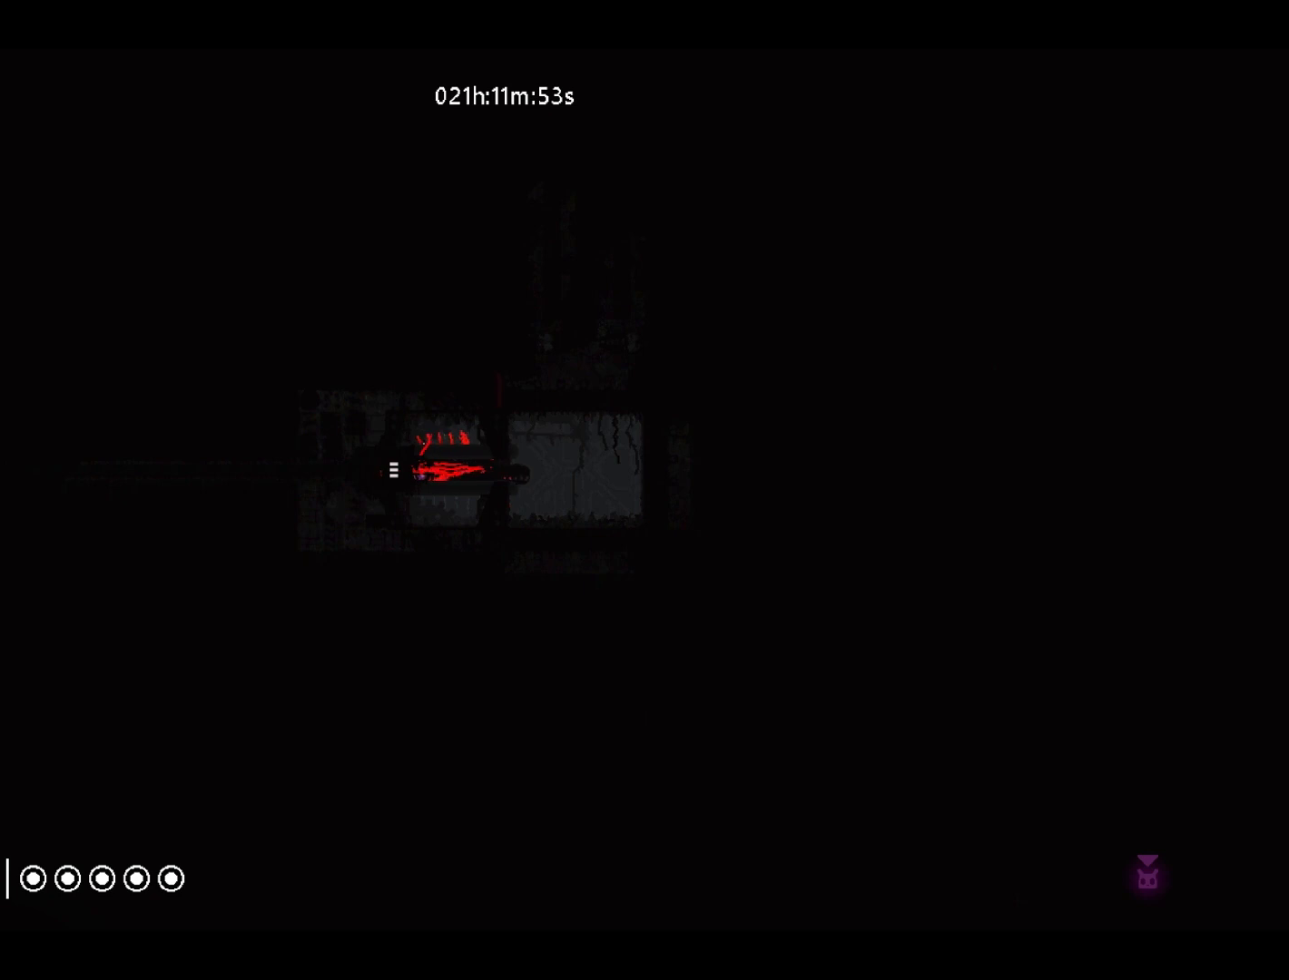
{"keys": ["right"], "events": []}
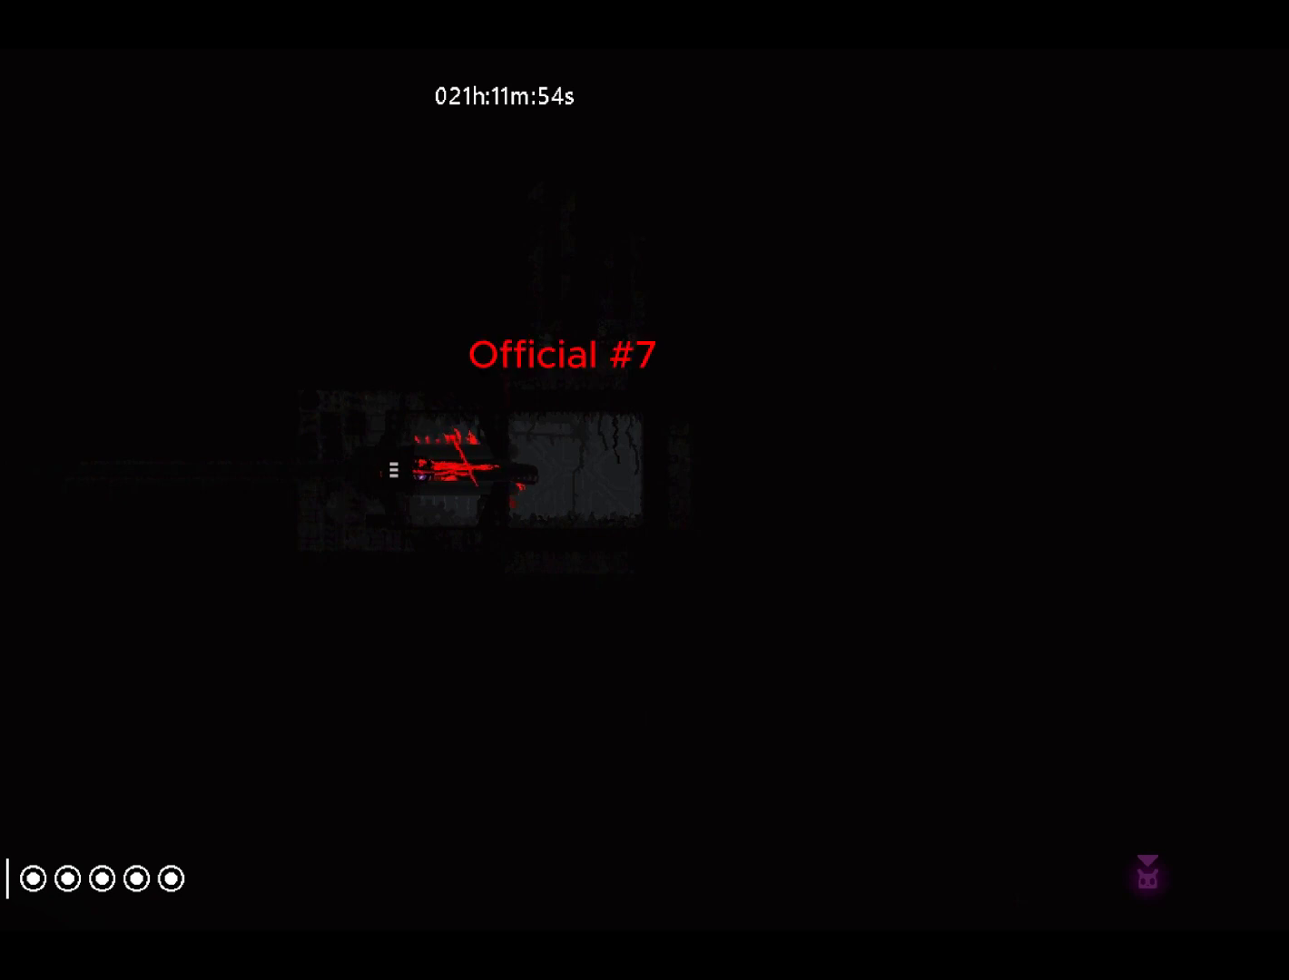
{"keys": ["right"], "events": []}
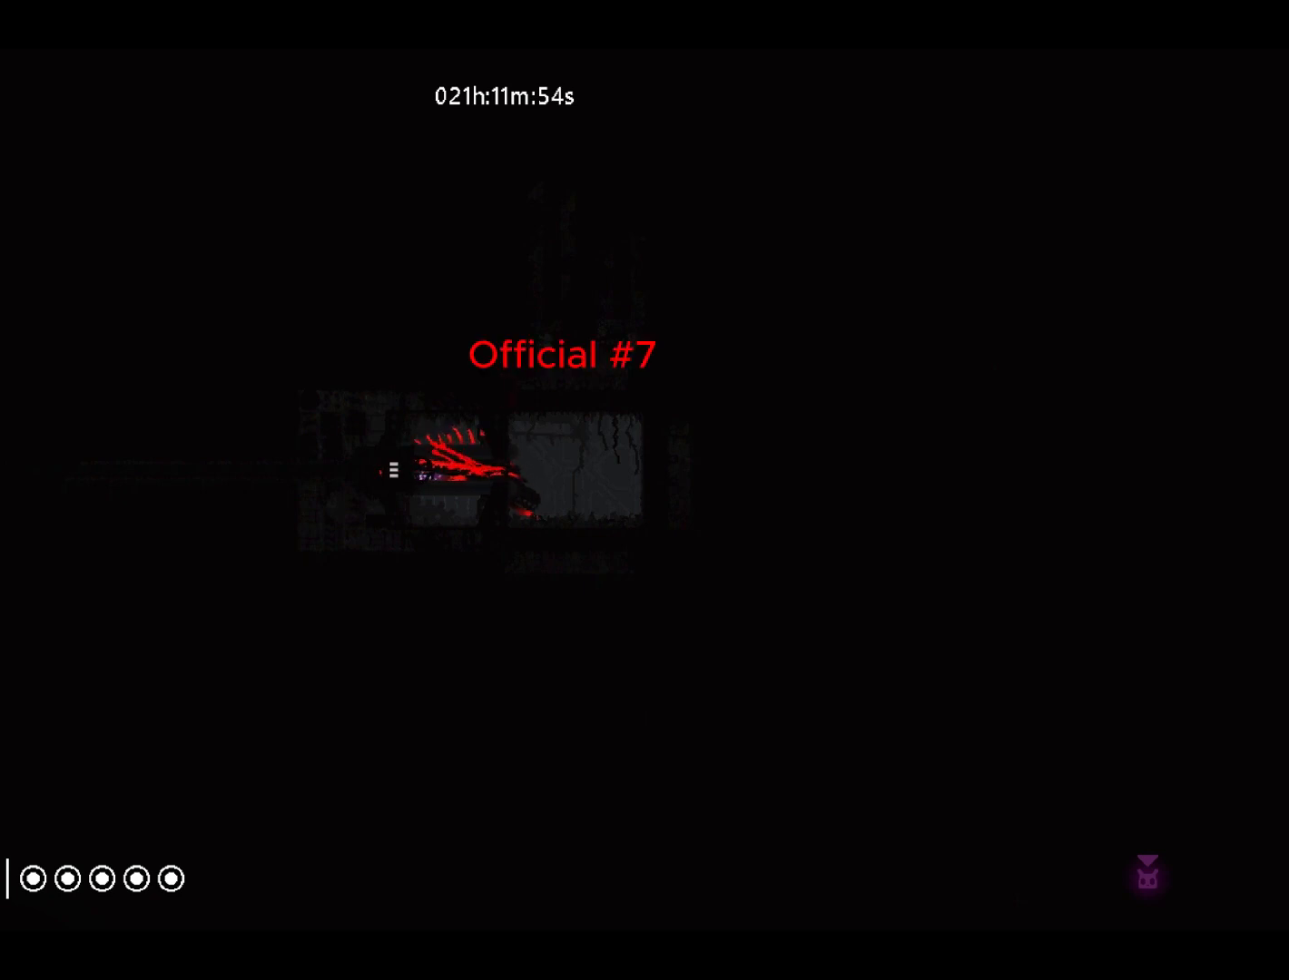
{"keys": ["right"], "events": []}
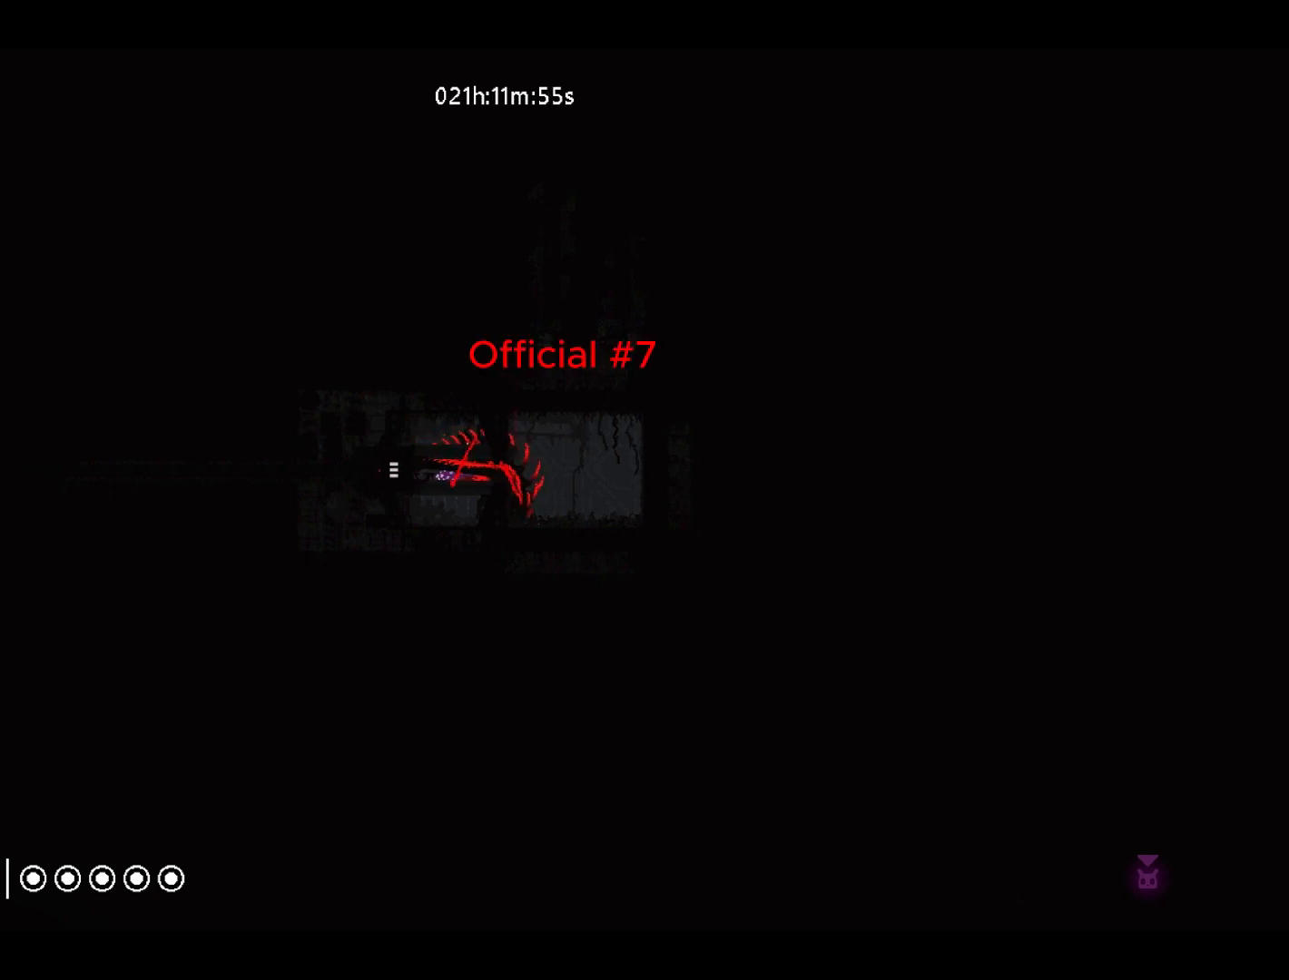
{"keys": ["right"], "events": []}
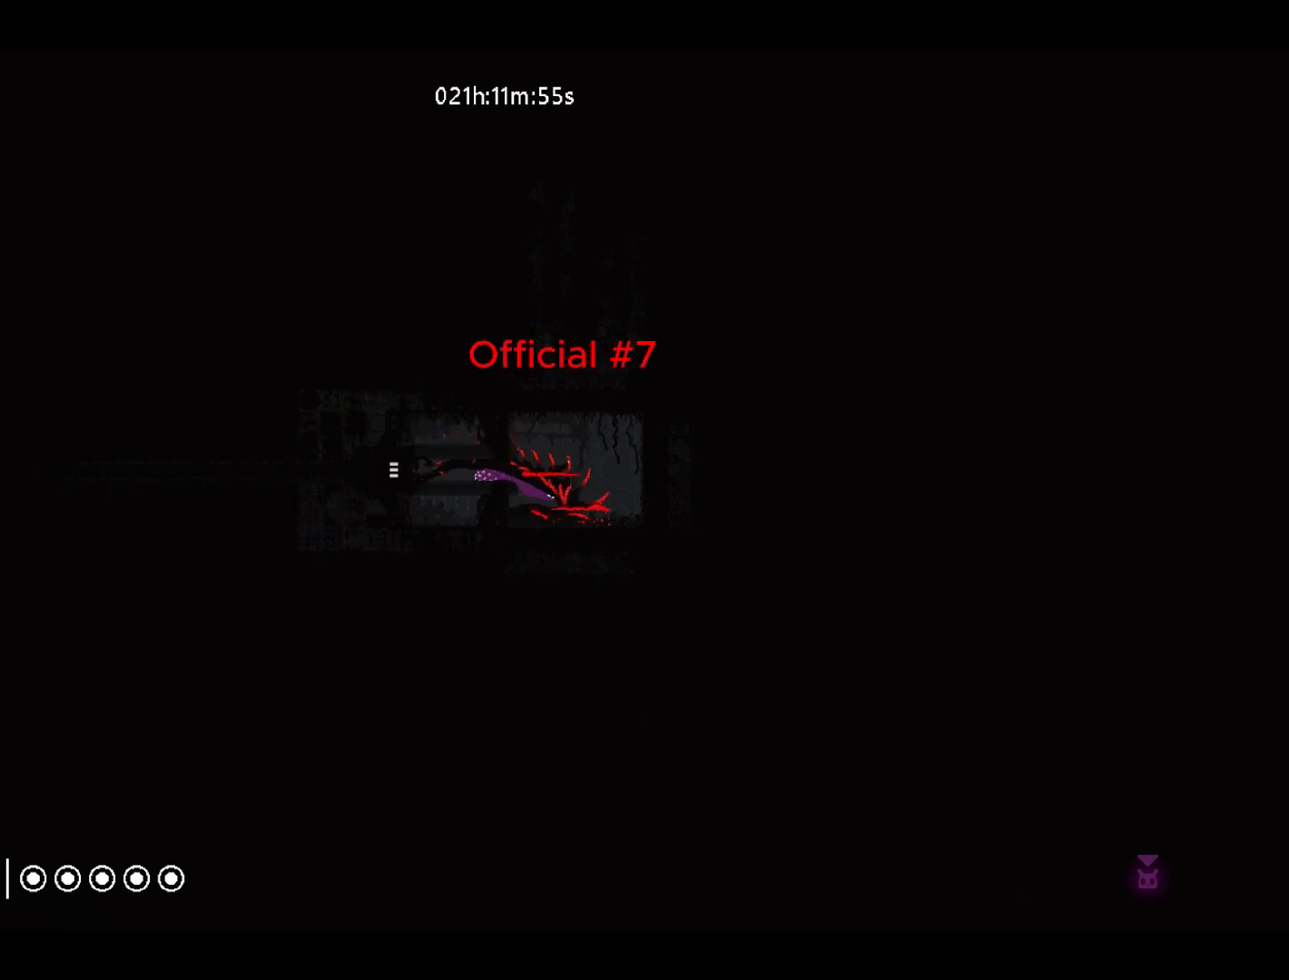
{"keys": [], "events": [[217, "up", "down"], [400, "right", "up"], [400, "up", "up"]]}
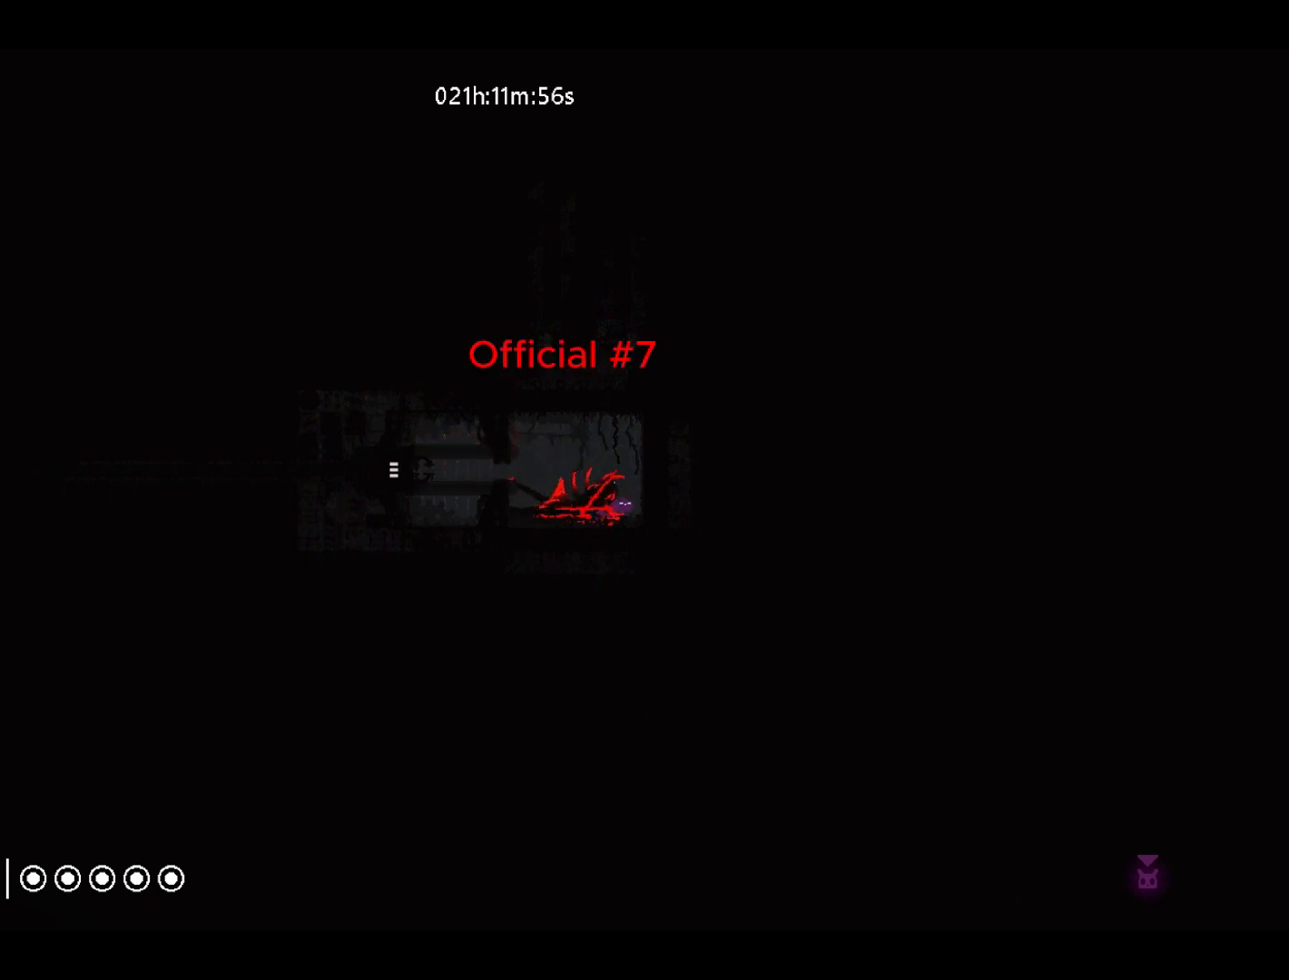
{"keys": [], "events": []}
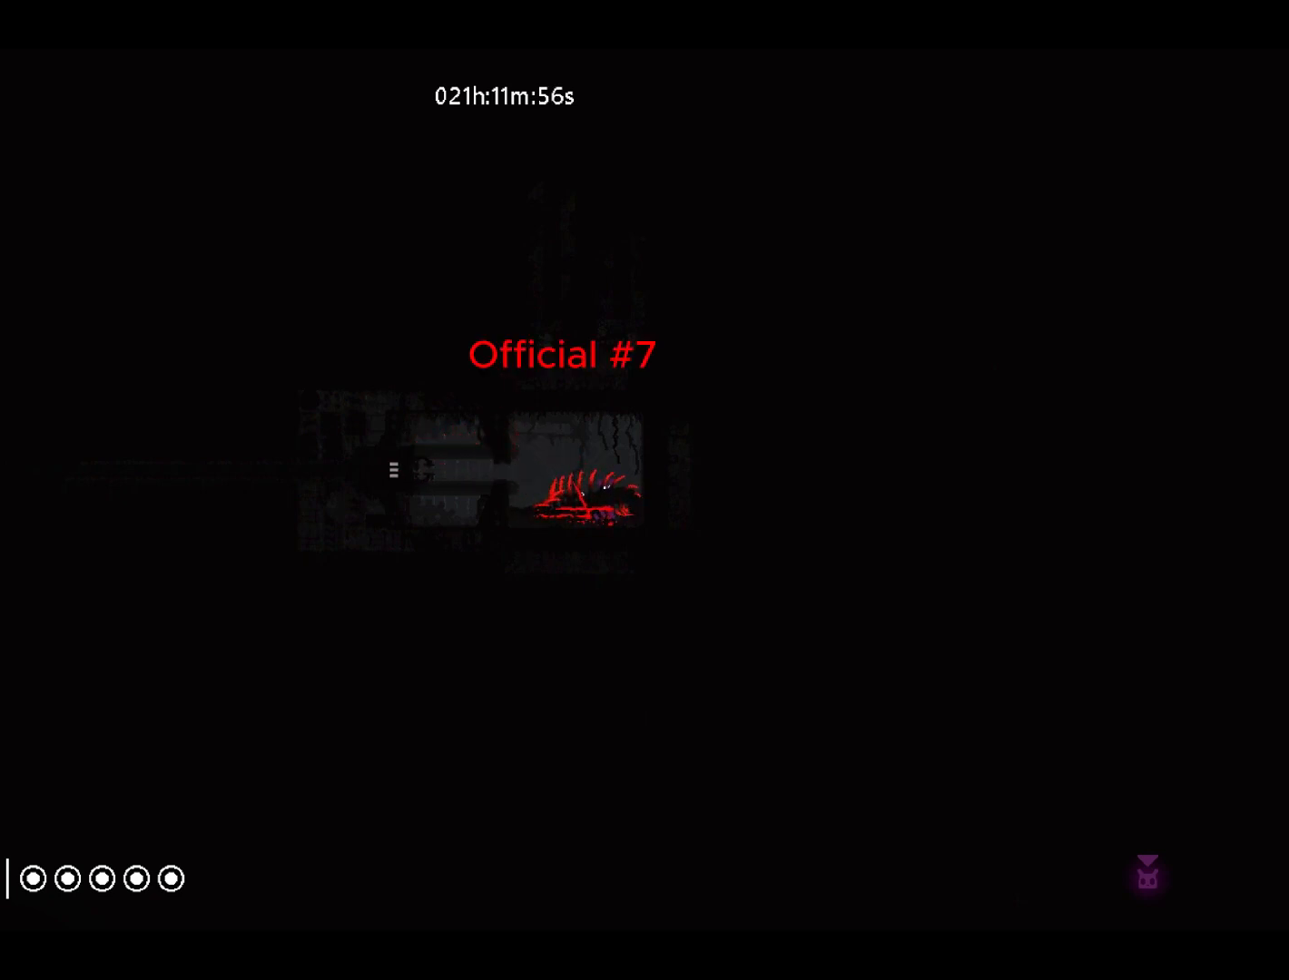
{"keys": [], "events": []}
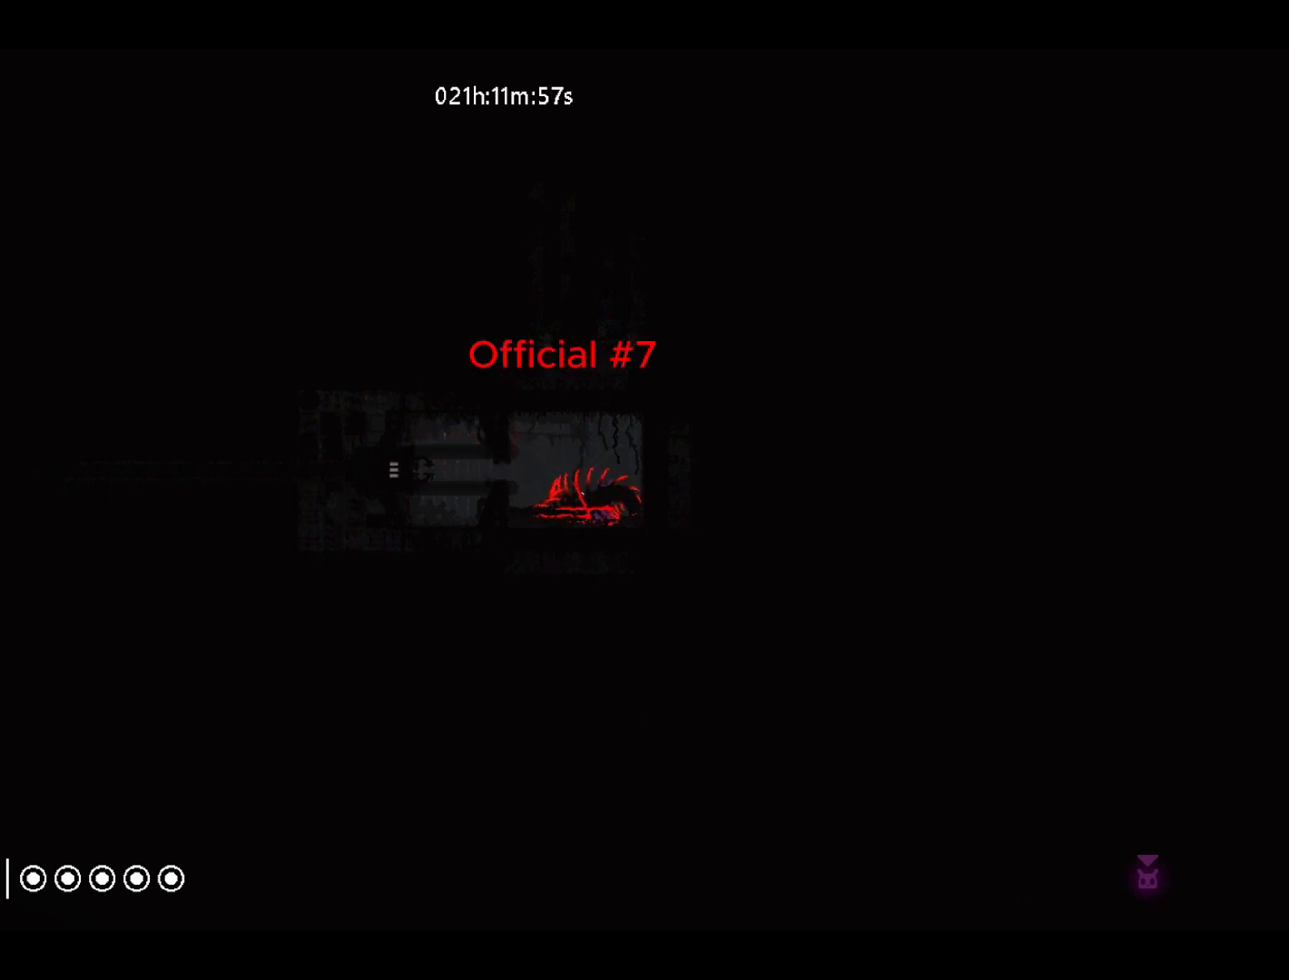
{"keys": [], "events": []}
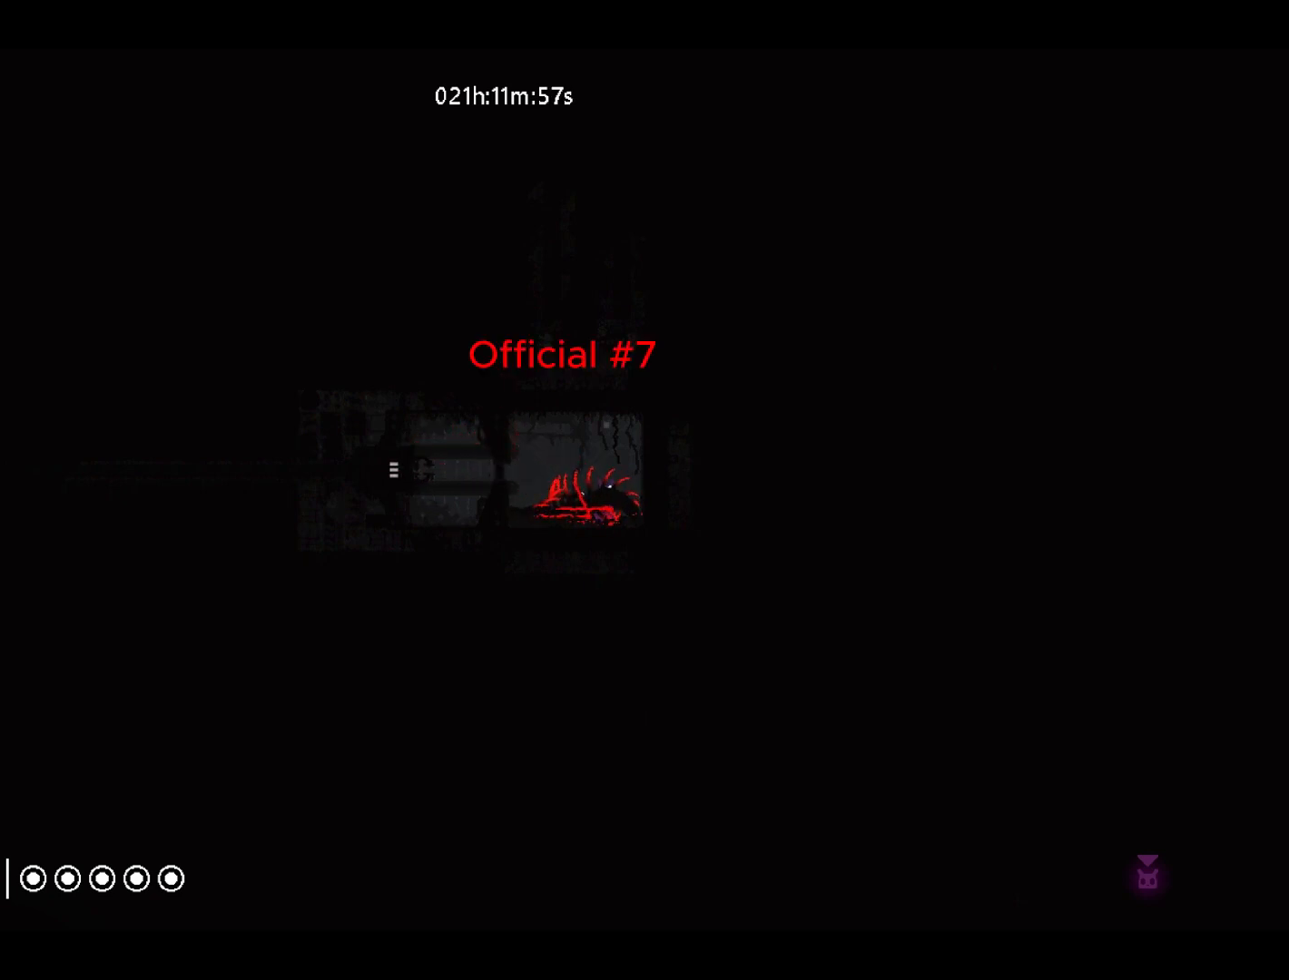
{"keys": [], "events": []}
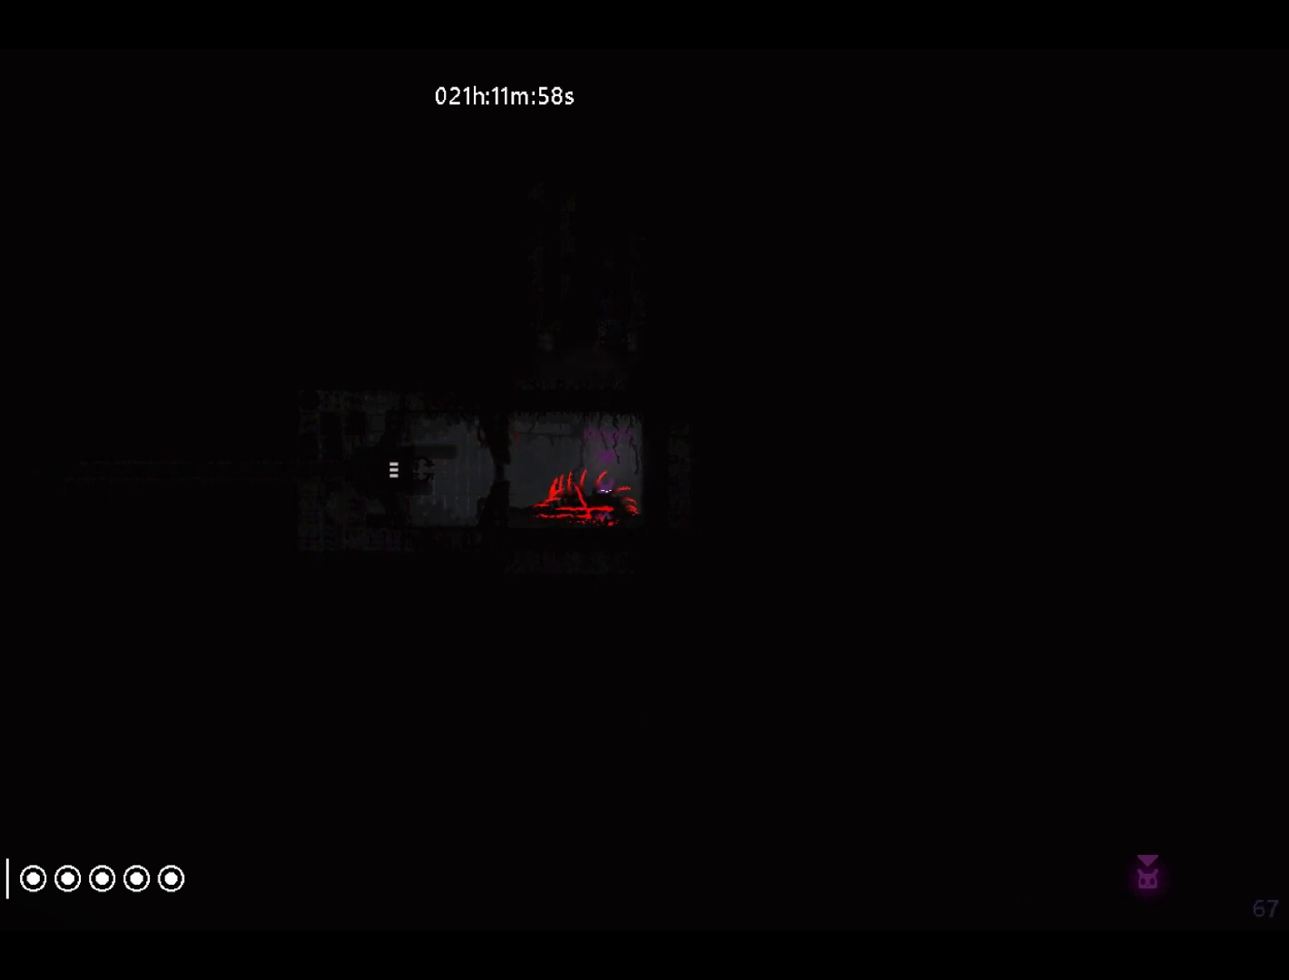
{"keys": [], "events": []}
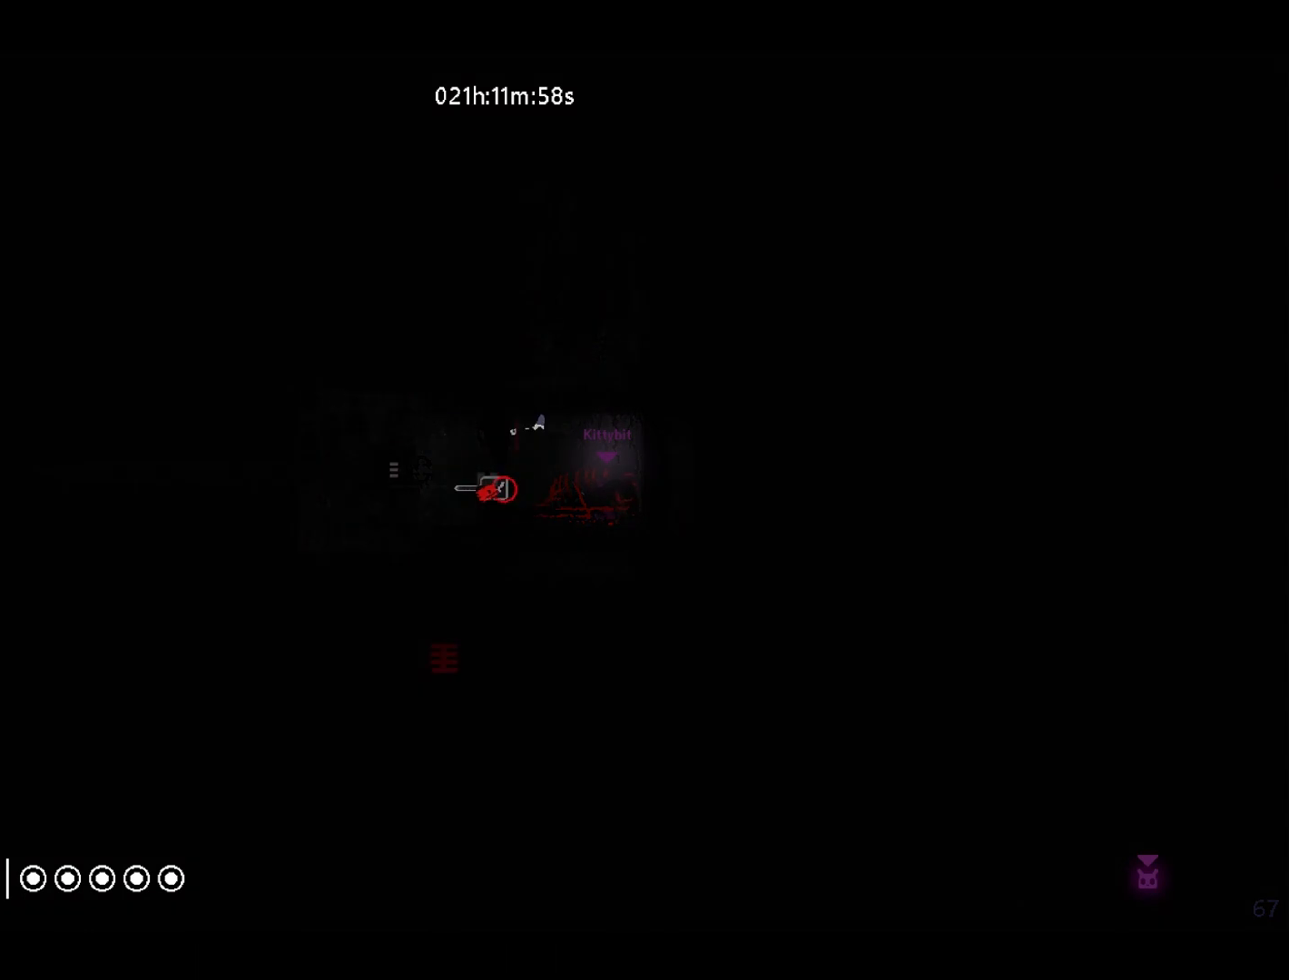
{"keys": [], "events": []}
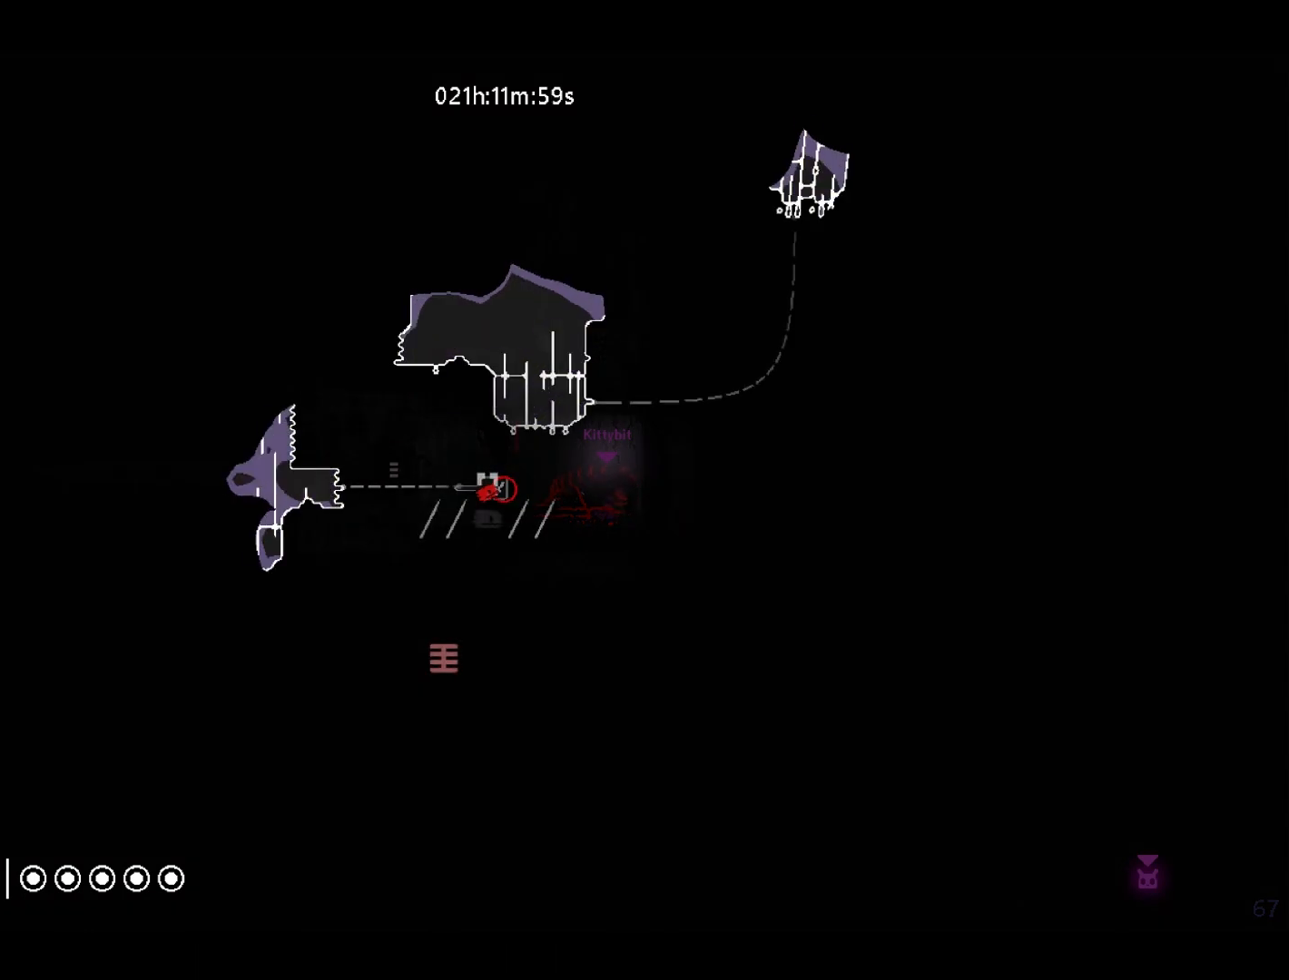
{"keys": [], "events": []}
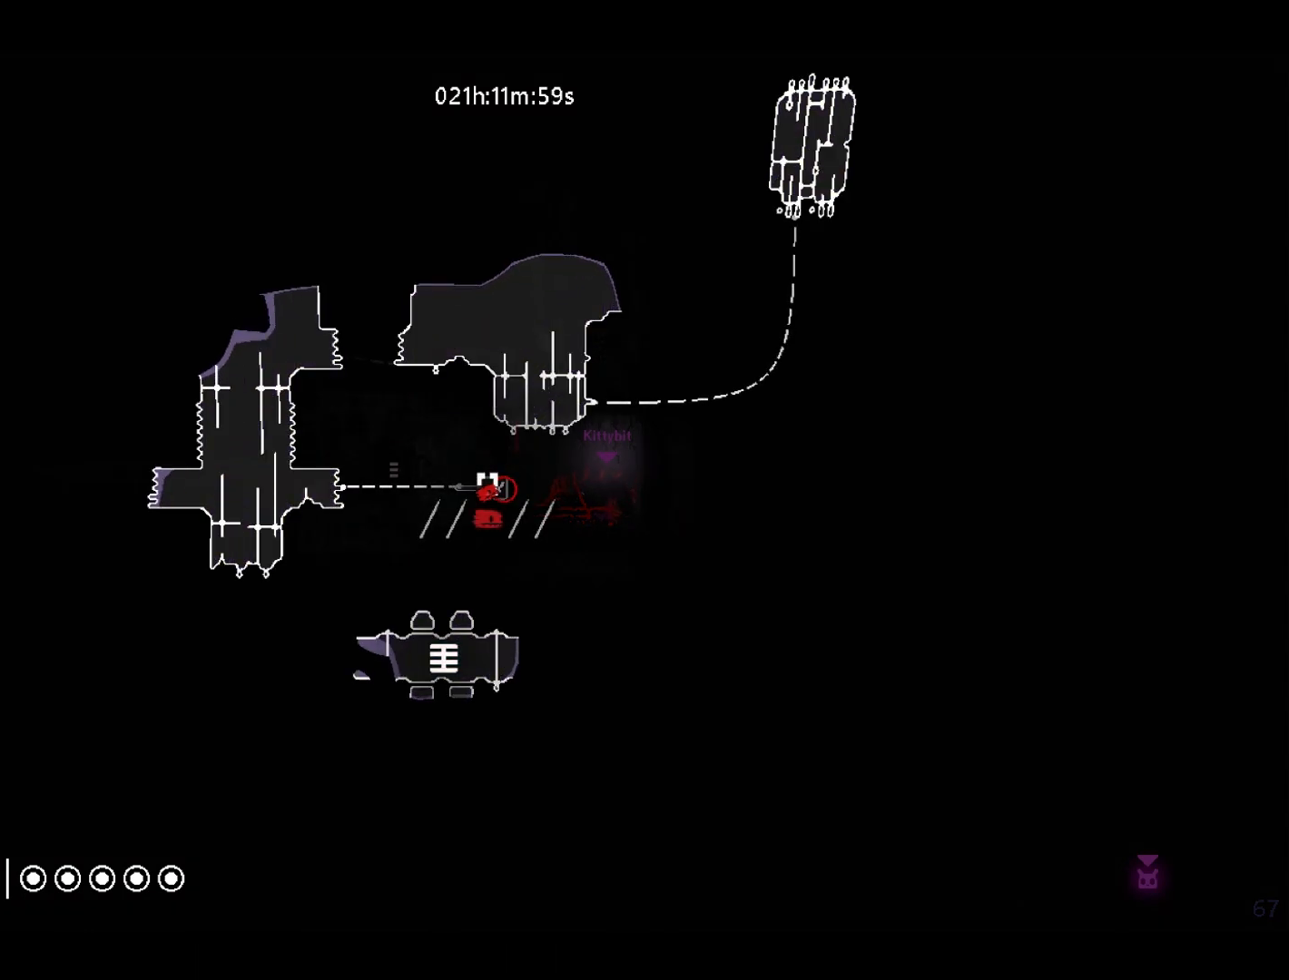
{"keys": [], "events": []}
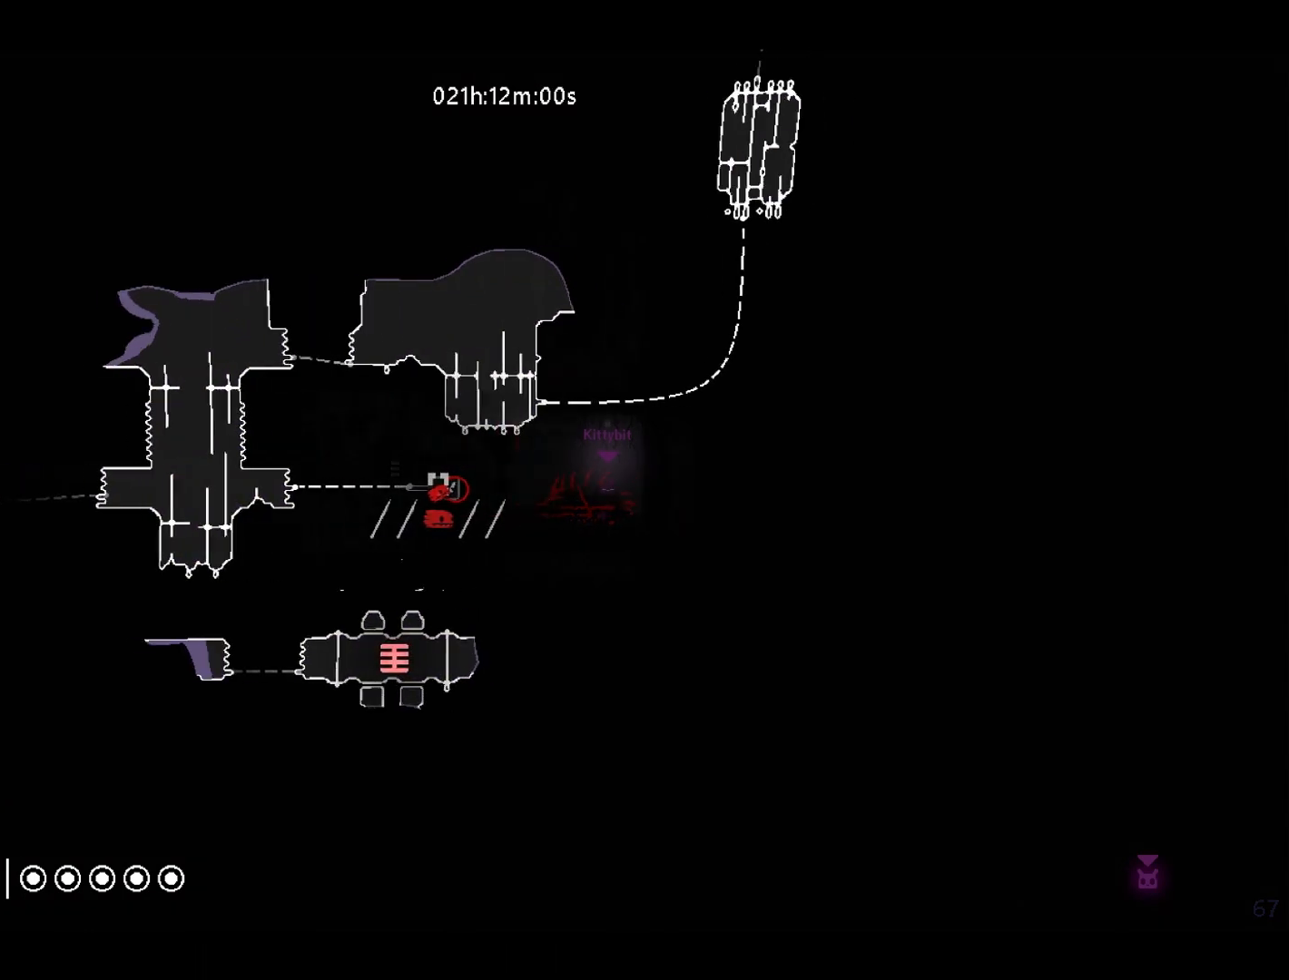
{"keys": [], "events": [[367, "up", "down"], [450, "up", "up"]]}